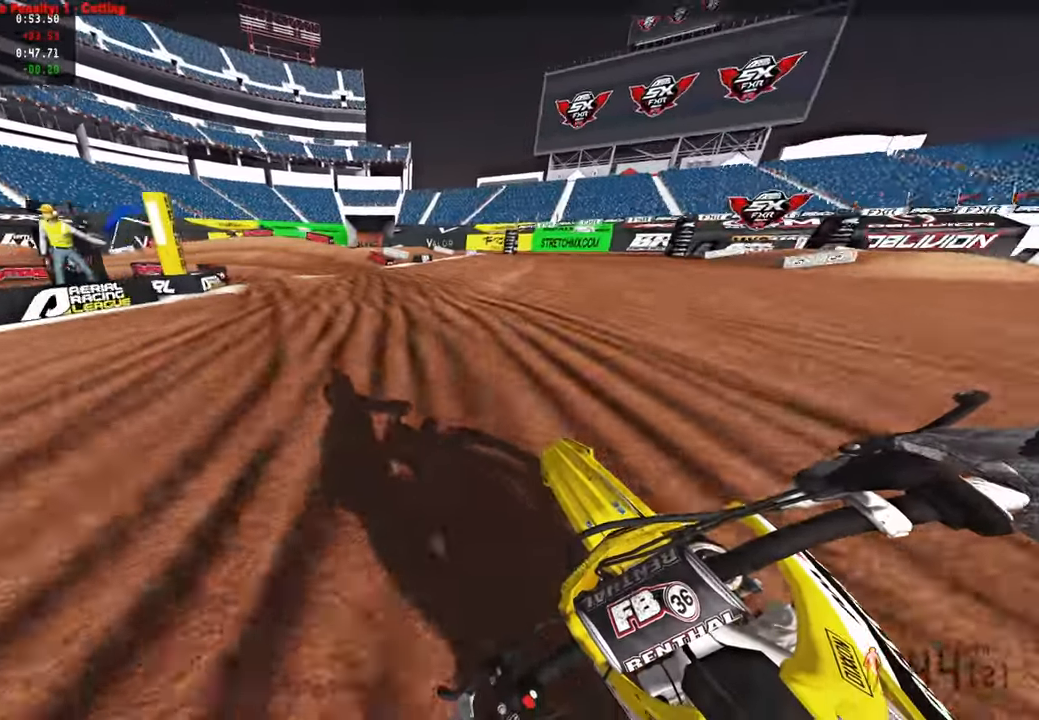
Gameplay with a controller (PlayStation layout); each line is a JSON object with the inputs held at the frame after it. "events" lists button and stick changes between this image and that frame as [ms after this image, input, new state], when the widget could be followed in between.
{"buttons": [], "left_stick": "up-left", "right_stick": "down-right", "events": [[183, "R2", "down"], [283, "R2", "up"]]}
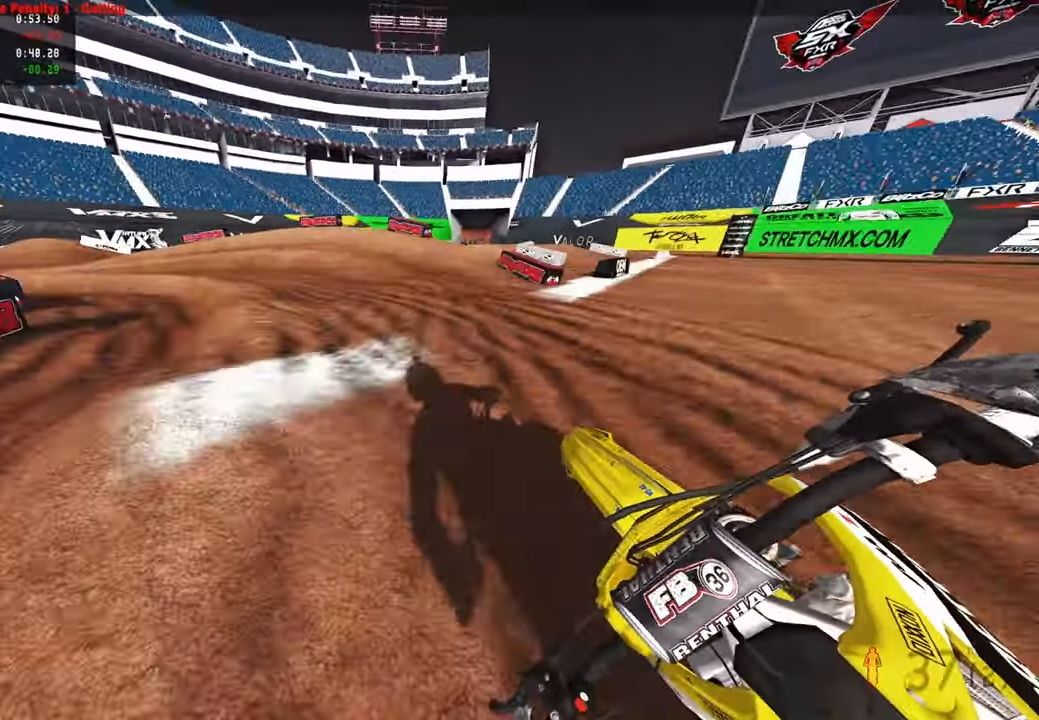
{"buttons": [], "left_stick": "up-left", "right_stick": "down-right", "events": []}
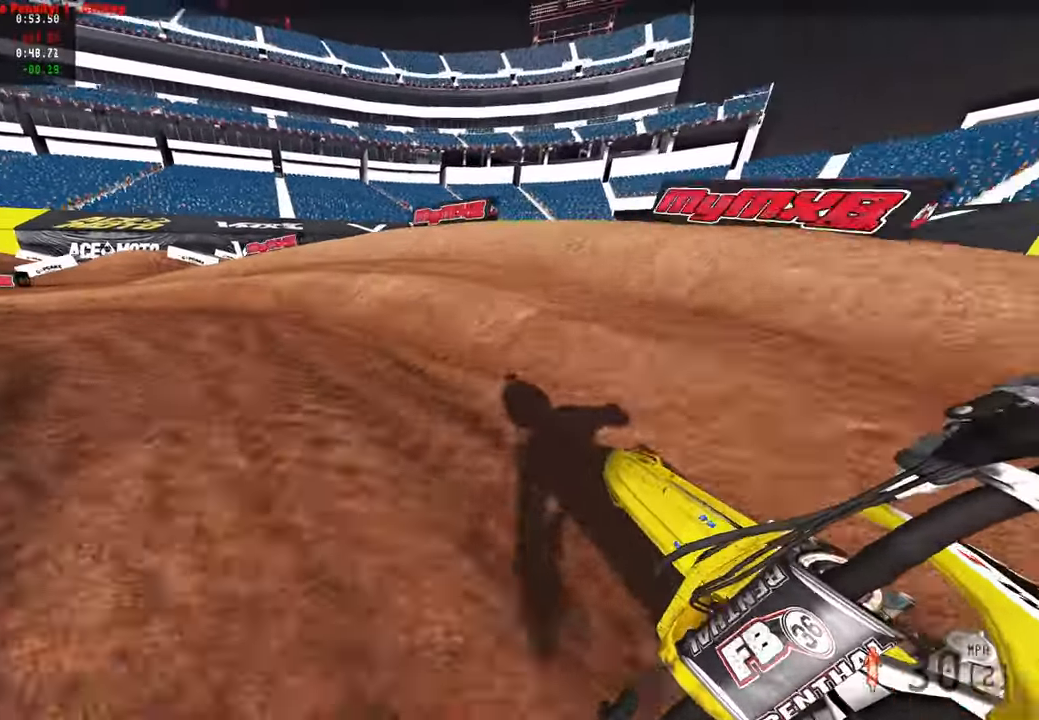
{"buttons": ["R2"], "left_stick": "up-left", "right_stick": "up-right", "events": [[83, "right_stick", "right"], [216, "R2", "down"], [383, "right_stick", "up-right"]]}
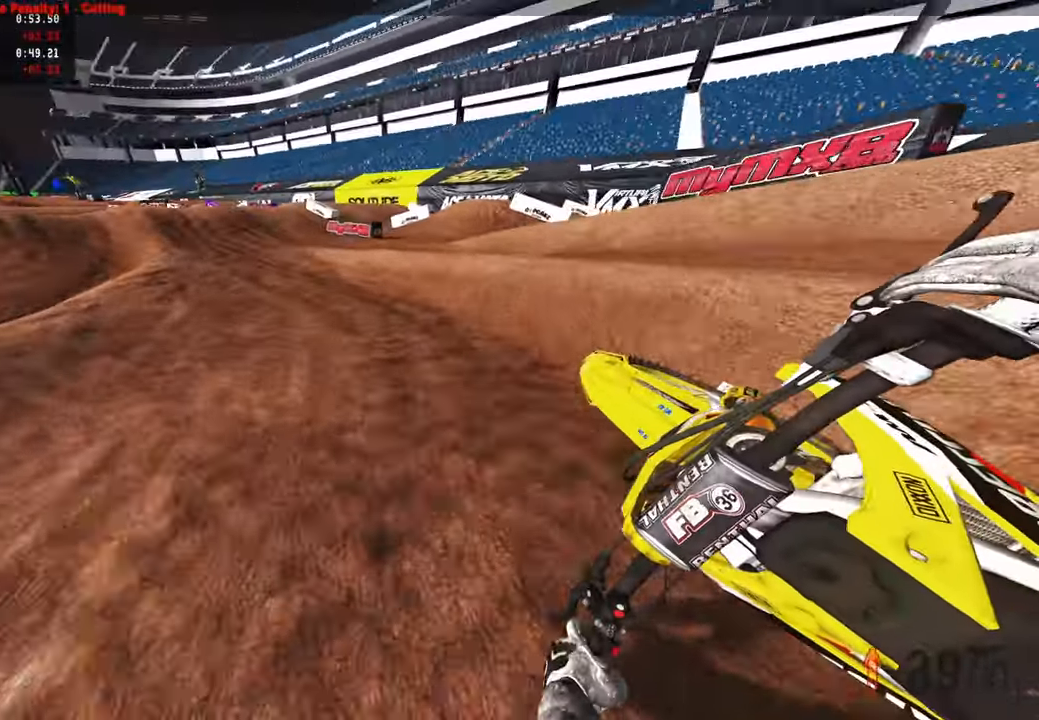
{"buttons": ["R2"], "left_stick": "up", "right_stick": "up-right", "events": [[83, "R2", "up"], [166, "R2", "down"], [233, "left_stick", "up"]]}
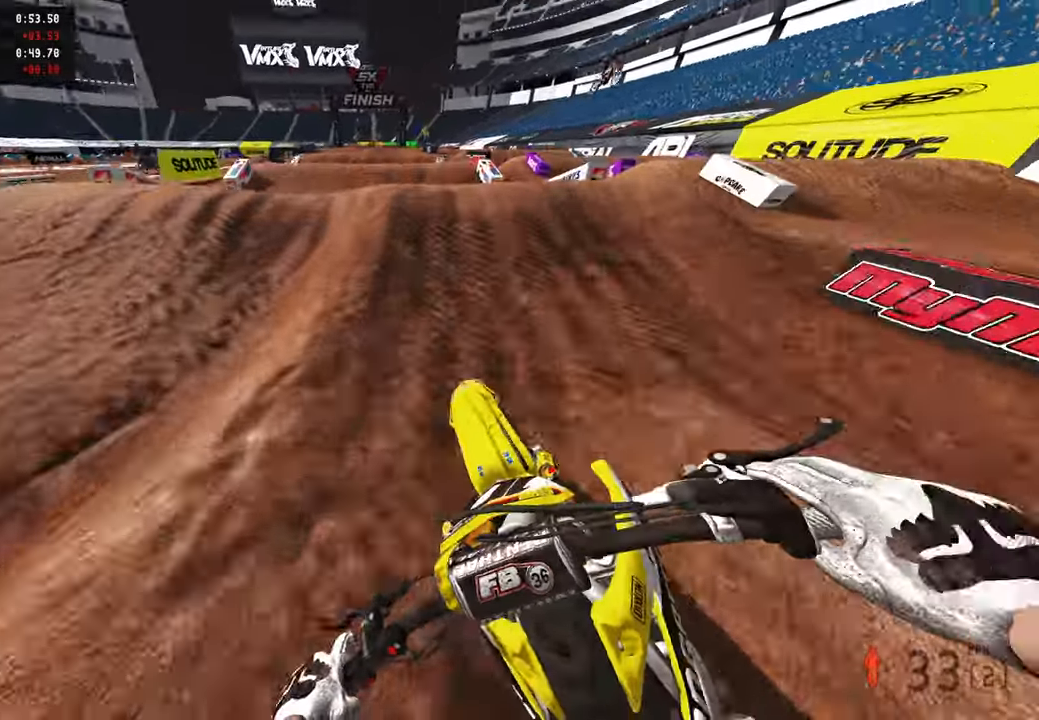
{"buttons": ["R2"], "left_stick": "up", "right_stick": "up-right", "events": [[16, "right_stick", "center"], [100, "R2", "up"], [133, "R3", "down"], [133, "right_stick", "down"], [216, "R3", "up"], [316, "R3", "down"], [350, "R2", "down"], [400, "right_stick", "right"], [416, "R3", "up"], [466, "right_stick", "up-right"]]}
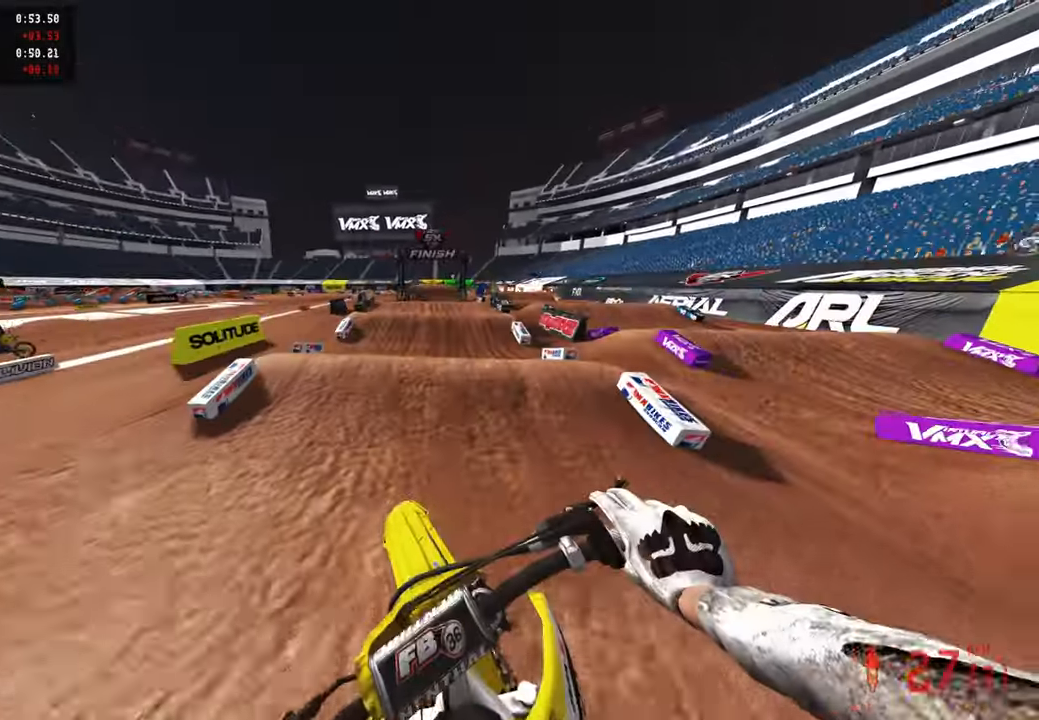
{"buttons": ["R2"], "left_stick": "center", "right_stick": "down-left", "events": [[83, "R3", "down"], [200, "R3", "up"], [250, "right_stick", "center"], [333, "left_stick", "center"], [416, "right_stick", "down-left"]]}
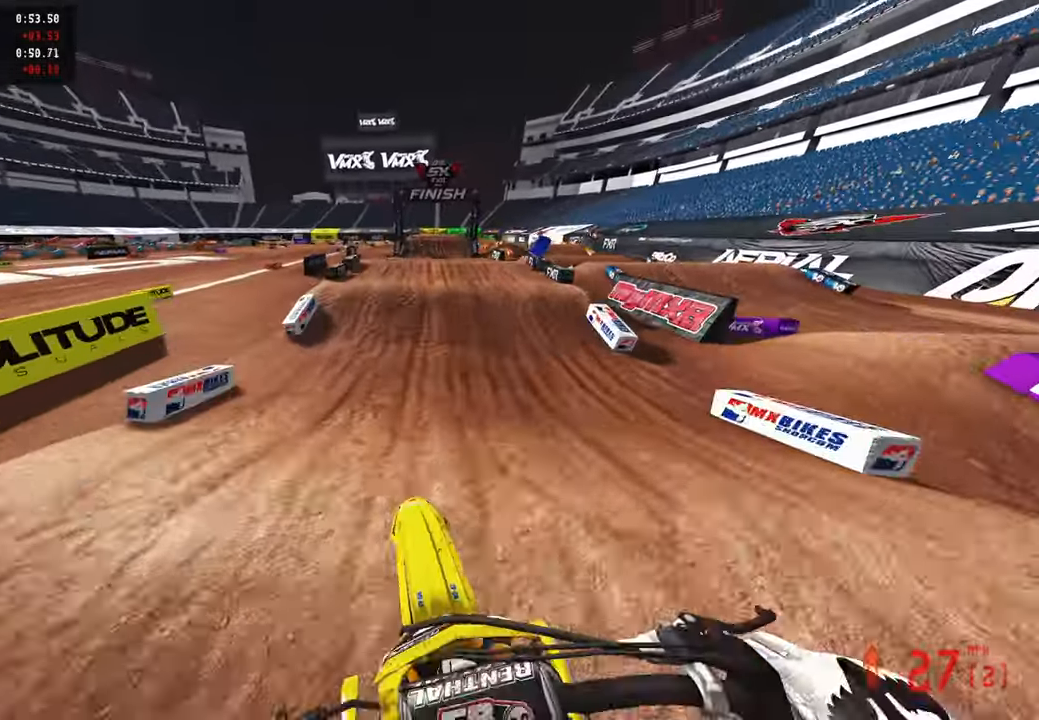
{"buttons": ["R2"], "left_stick": "center", "right_stick": "up-right", "events": [[16, "R3", "down"], [100, "right_stick", "down"], [116, "R3", "up"], [383, "right_stick", "down-right"], [500, "right_stick", "up-right"]]}
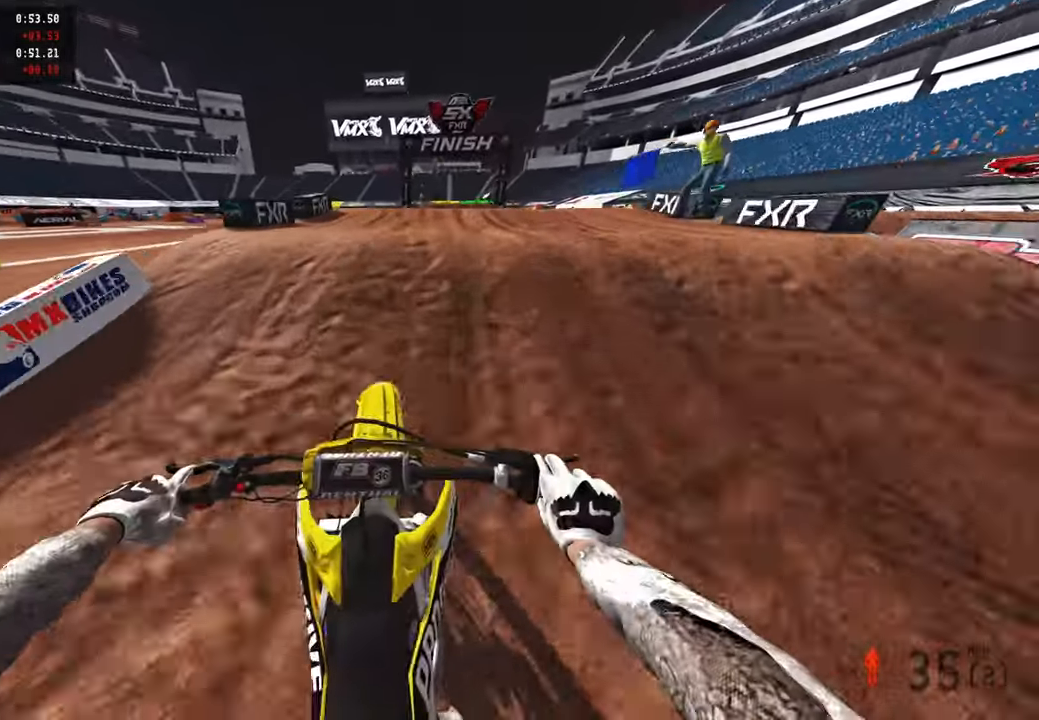
{"buttons": ["R1", "R2"], "left_stick": "up-left", "right_stick": "center", "events": [[33, "left_stick", "up-right"], [116, "R3", "down"], [200, "R3", "up"], [216, "left_stick", "up-left"], [216, "right_stick", "center"], [266, "right_stick", "down-left"], [300, "R3", "down"], [400, "right_stick", "center"], [416, "R3", "up"], [500, "R1", "down"]]}
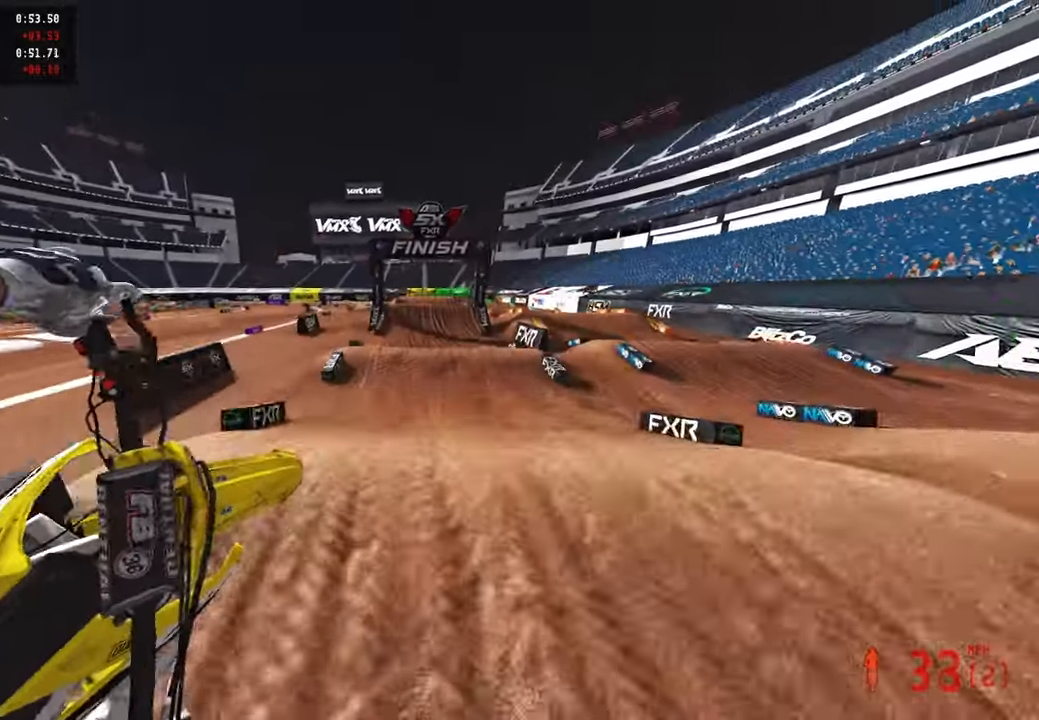
{"buttons": ["R2"], "left_stick": "up-left", "right_stick": "up", "events": [[83, "R1", "up"], [300, "right_stick", "up"]]}
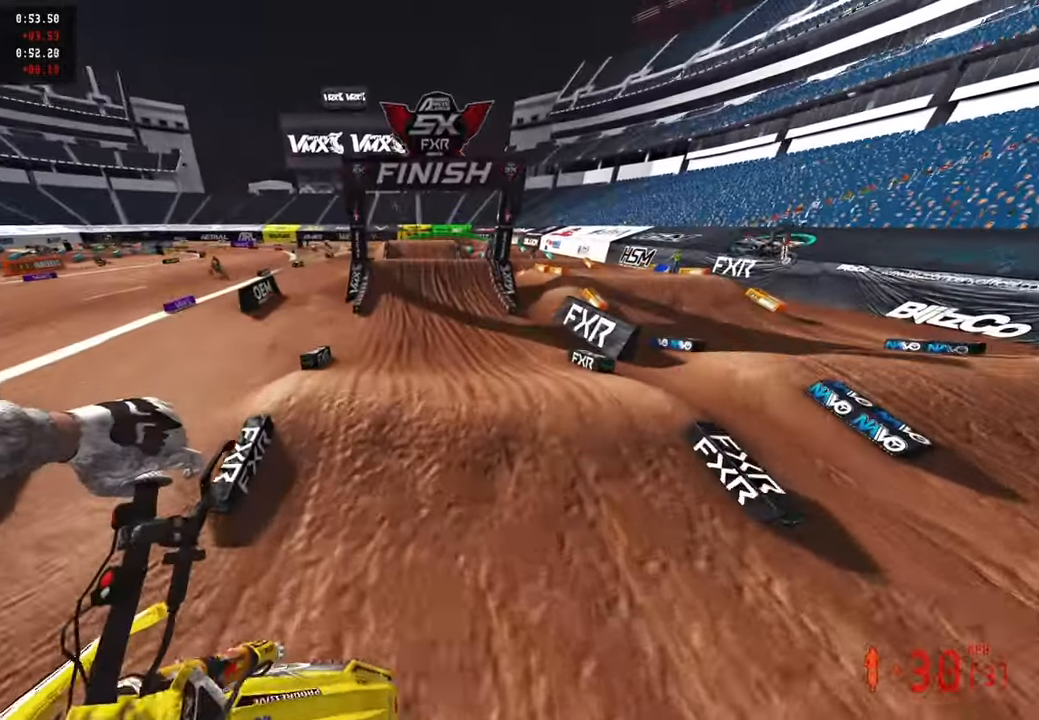
{"buttons": ["R2"], "left_stick": "center", "right_stick": "up", "events": [[266, "left_stick", "center"]]}
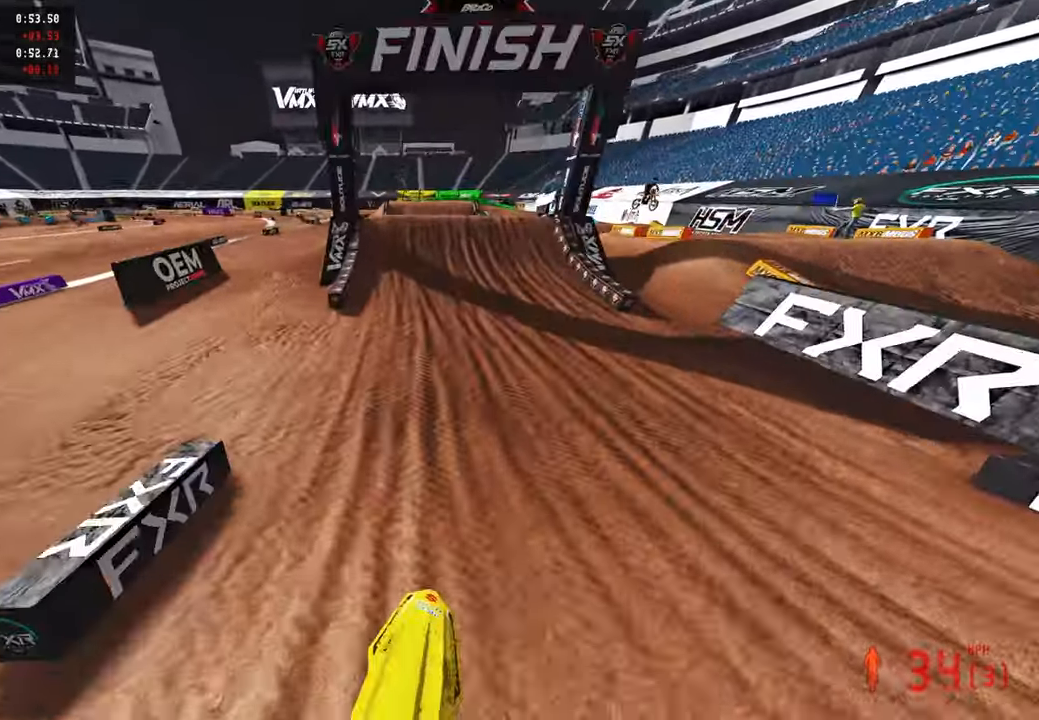
{"buttons": ["R2"], "left_stick": "center", "right_stick": "right", "events": [[50, "right_stick", "center"], [500, "right_stick", "right"]]}
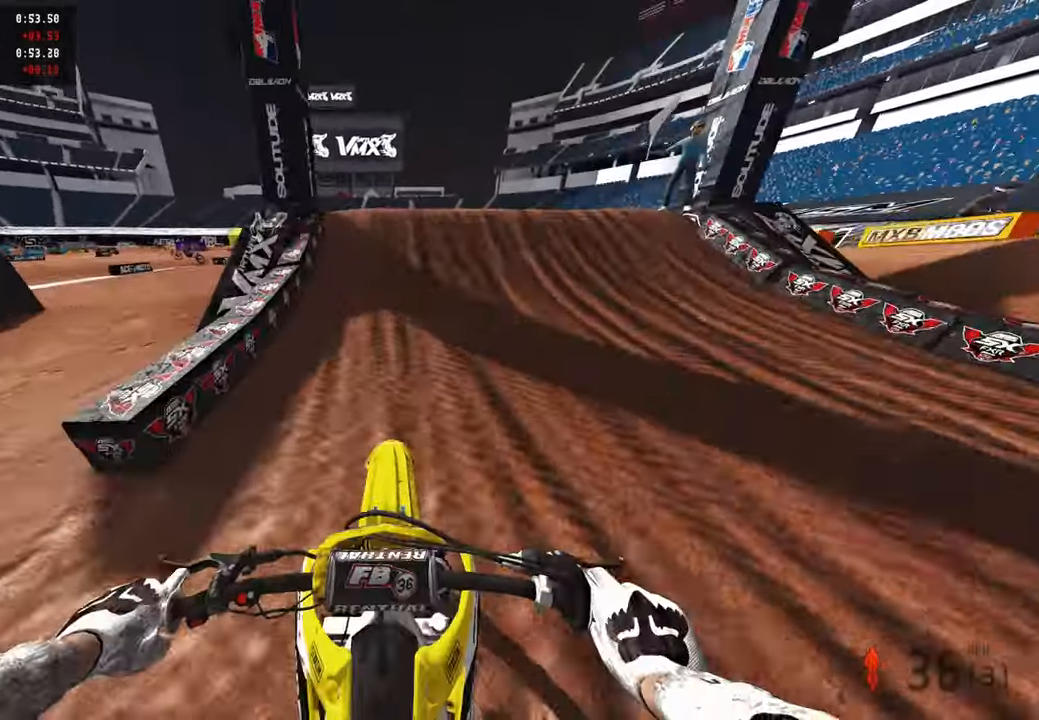
{"buttons": ["R2"], "left_stick": "up-right", "right_stick": "center", "events": [[133, "right_stick", "up-right"], [283, "left_stick", "up-right"], [333, "R3", "down"], [416, "R3", "up"], [483, "right_stick", "center"]]}
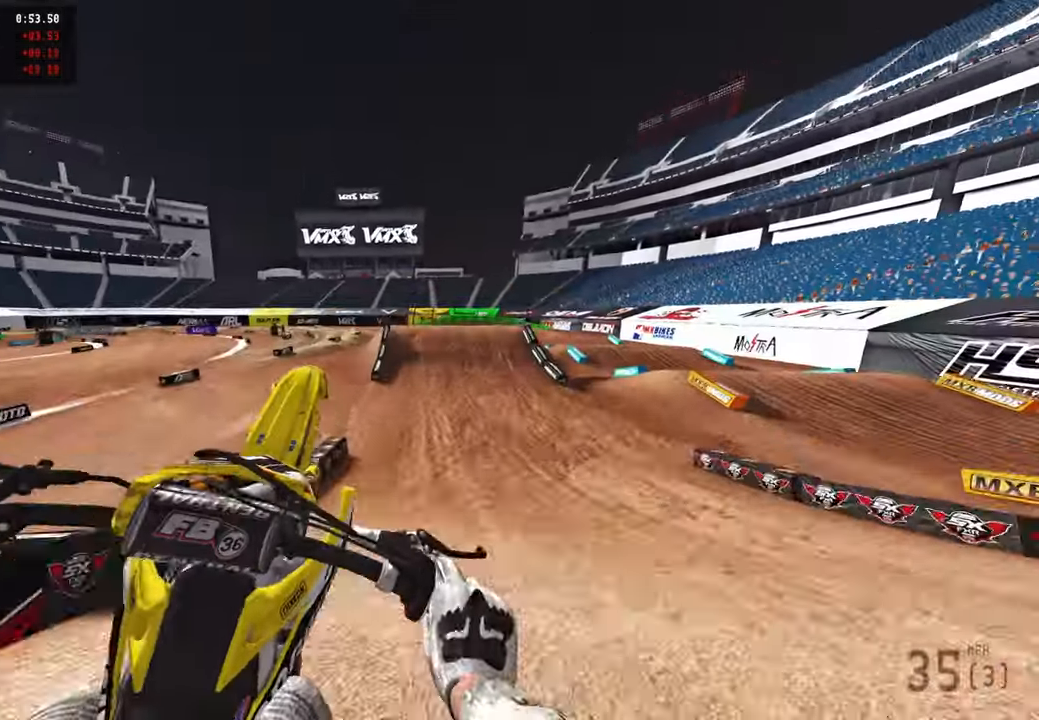
{"buttons": ["L1", "R2"], "left_stick": "center", "right_stick": "center", "events": [[33, "R2", "up"], [83, "left_stick", "up-left"], [283, "R2", "down"], [383, "R3", "down"], [383, "left_stick", "center"], [483, "R3", "up"], [500, "L1", "down"]]}
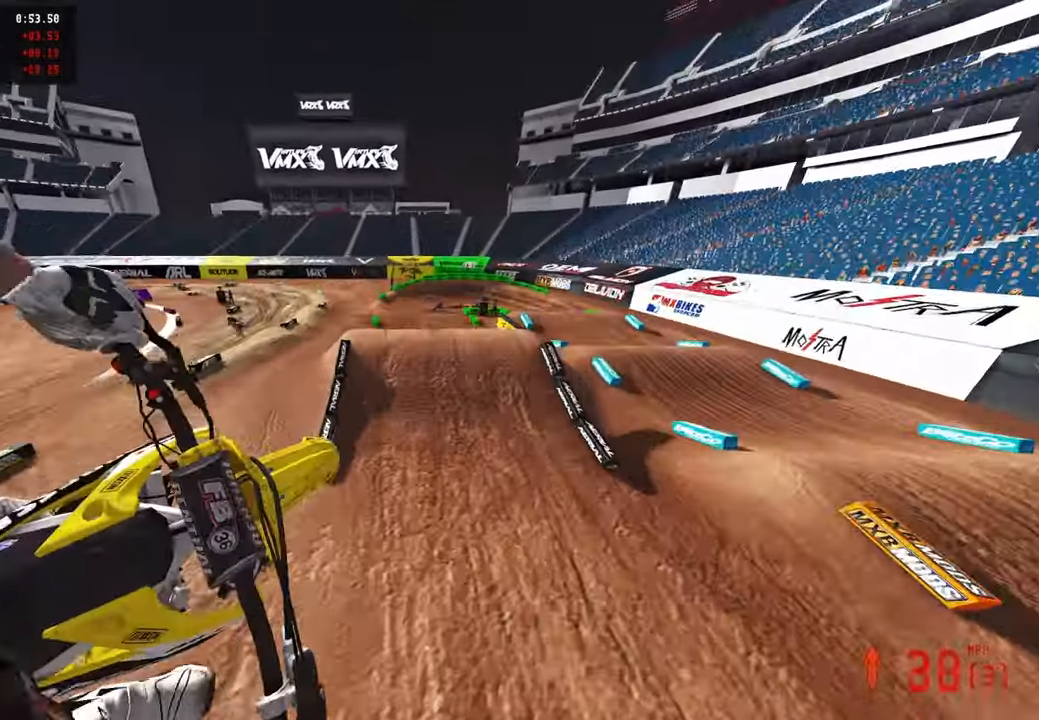
{"buttons": ["R2"], "left_stick": "up-right", "right_stick": "up", "events": [[116, "L1", "up"], [200, "right_stick", "up-left"], [266, "left_stick", "right"], [333, "left_stick", "up-right"], [450, "right_stick", "up"]]}
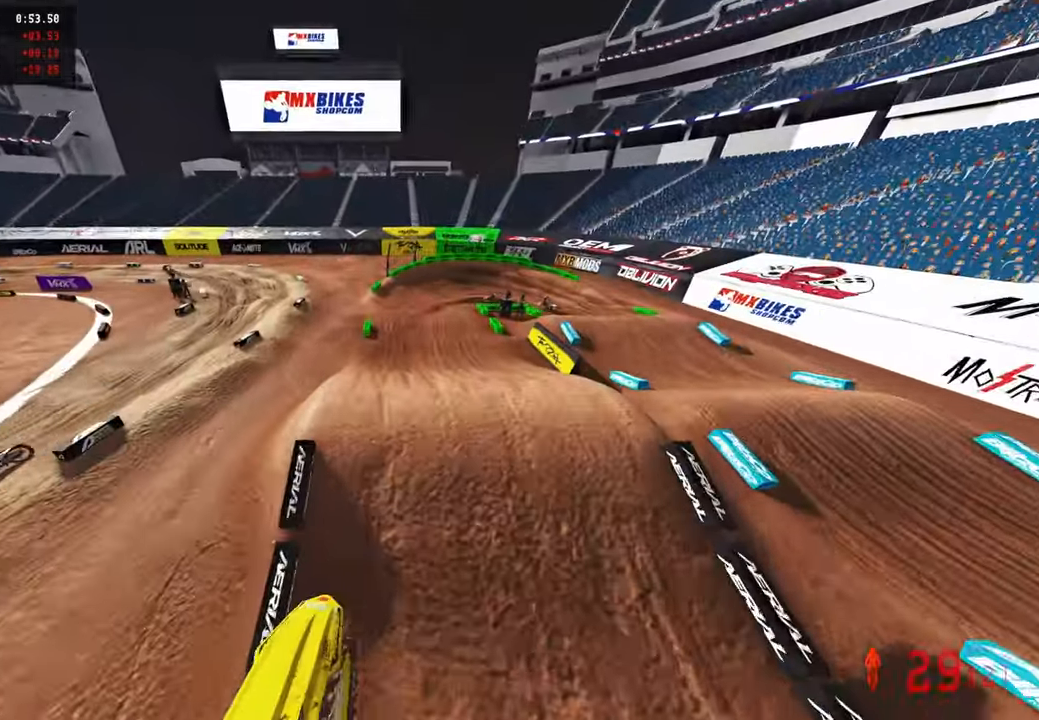
{"buttons": ["R2"], "left_stick": "up", "right_stick": "up", "events": [[166, "left_stick", "up"]]}
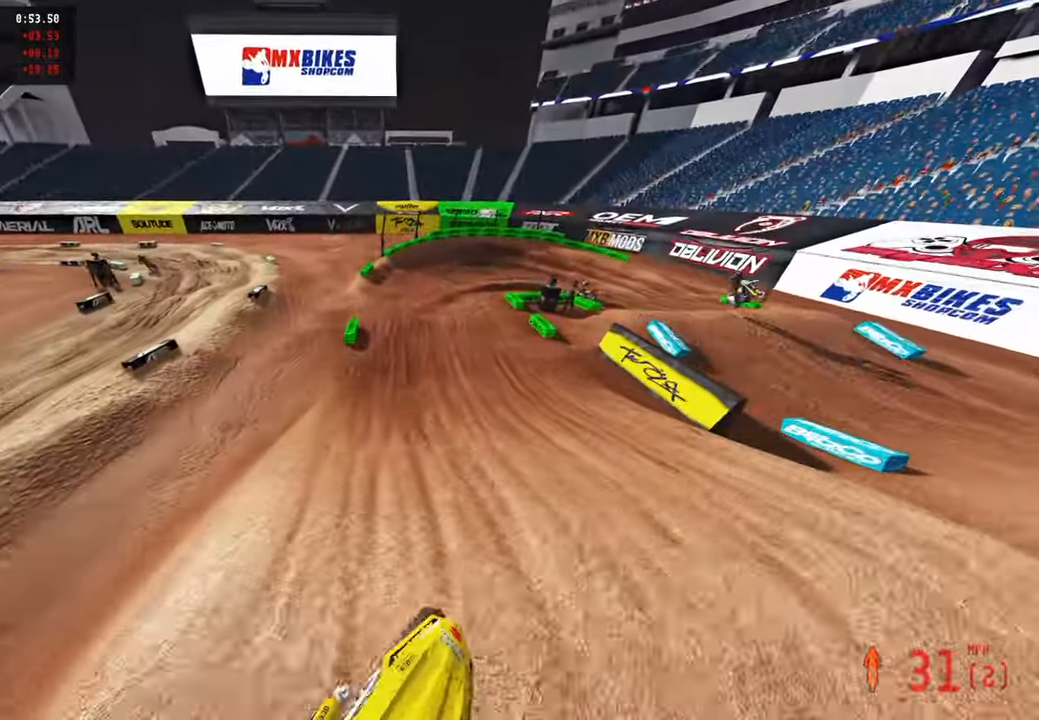
{"buttons": ["R2"], "left_stick": "up", "right_stick": "center", "events": [[66, "right_stick", "up-left"], [183, "right_stick", "center"]]}
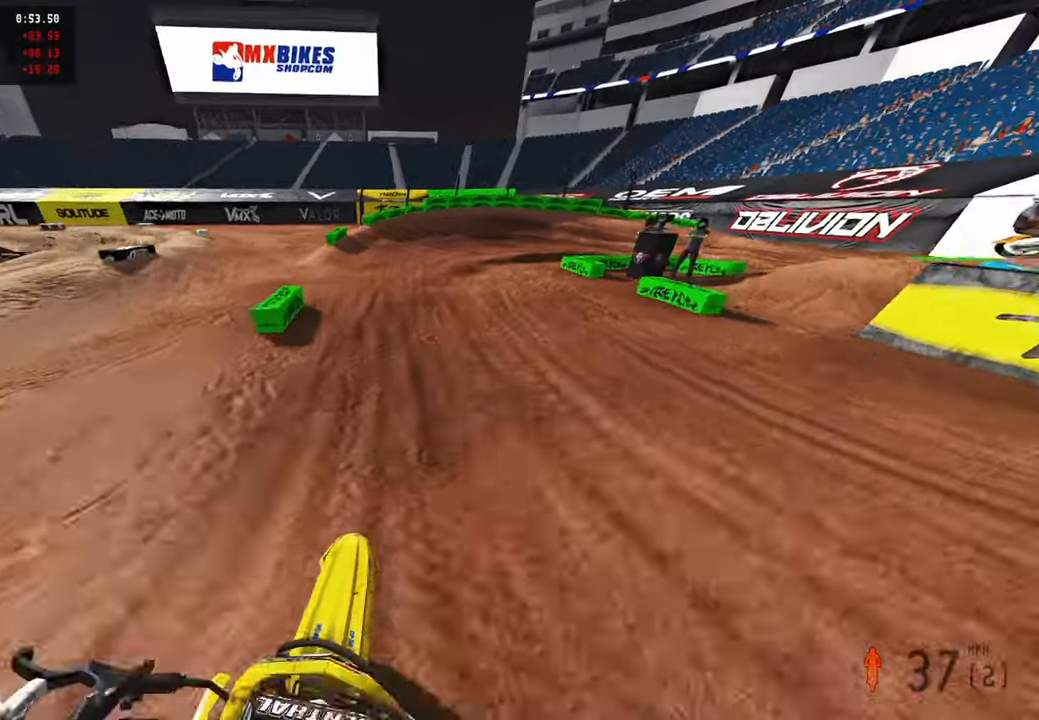
{"buttons": [], "left_stick": "up-right", "right_stick": "down-left", "events": [[83, "R2", "up"], [150, "L2", "down"], [316, "L2", "up"], [316, "left_stick", "up-right"], [383, "right_stick", "down-left"]]}
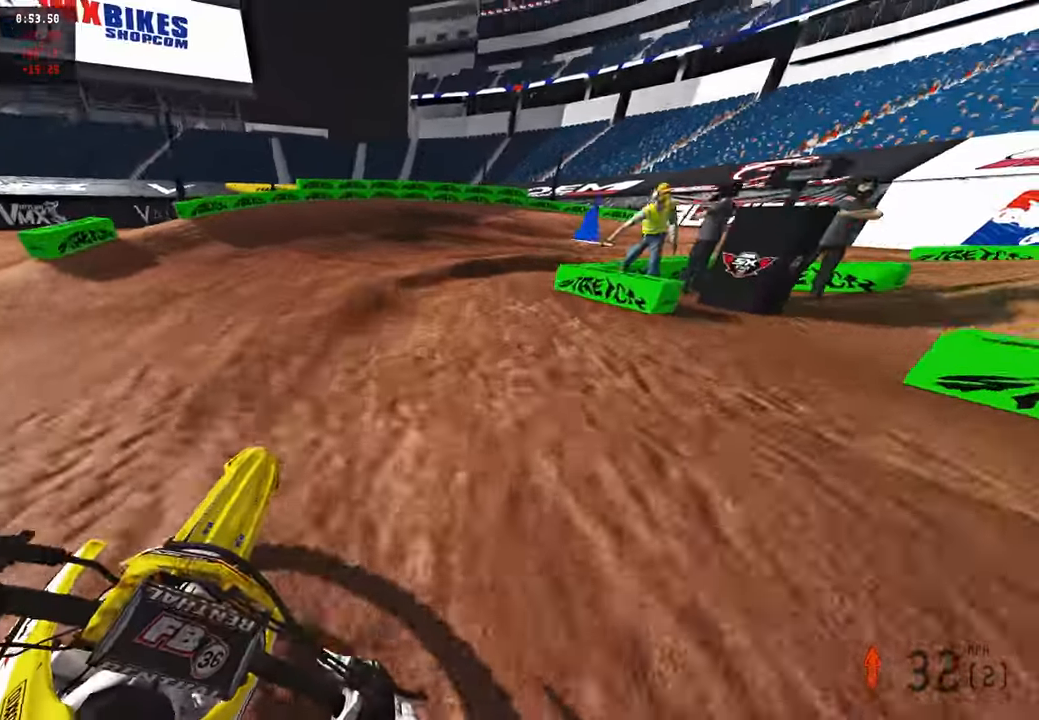
{"buttons": ["R2"], "left_stick": "up-right", "right_stick": "down-left", "events": [[183, "L2", "down"], [300, "L2", "up"], [483, "R2", "down"]]}
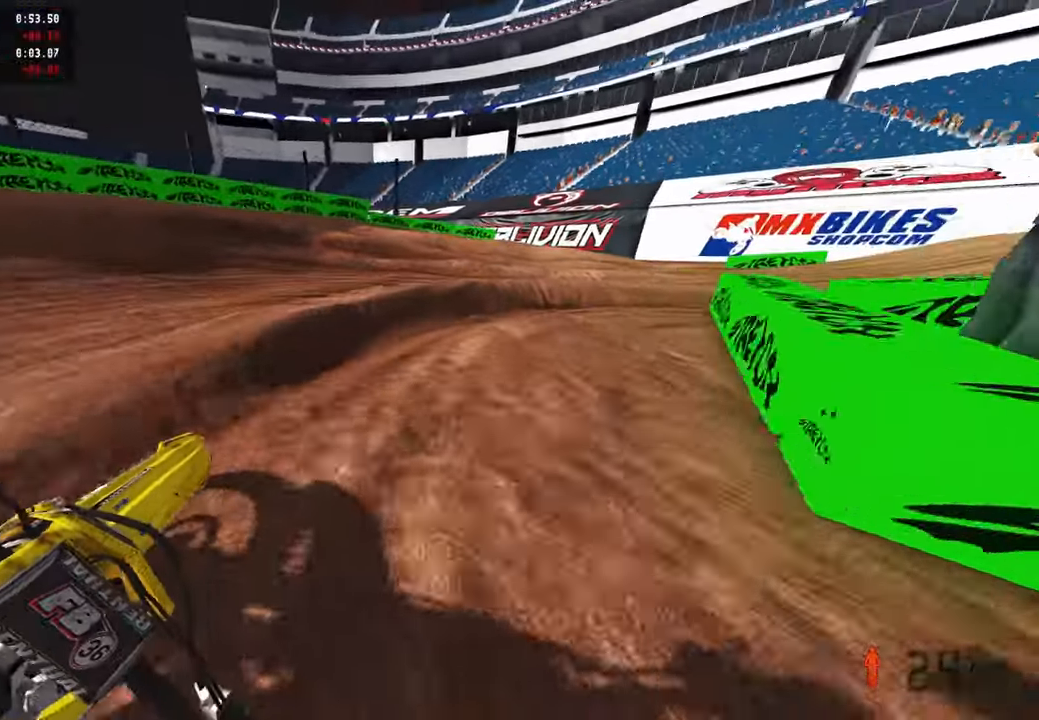
{"buttons": ["R2"], "left_stick": "up-right", "right_stick": "down-left", "events": [[33, "right_stick", "center"], [200, "right_stick", "left"], [216, "R2", "up"], [300, "right_stick", "down-left"], [500, "R2", "down"]]}
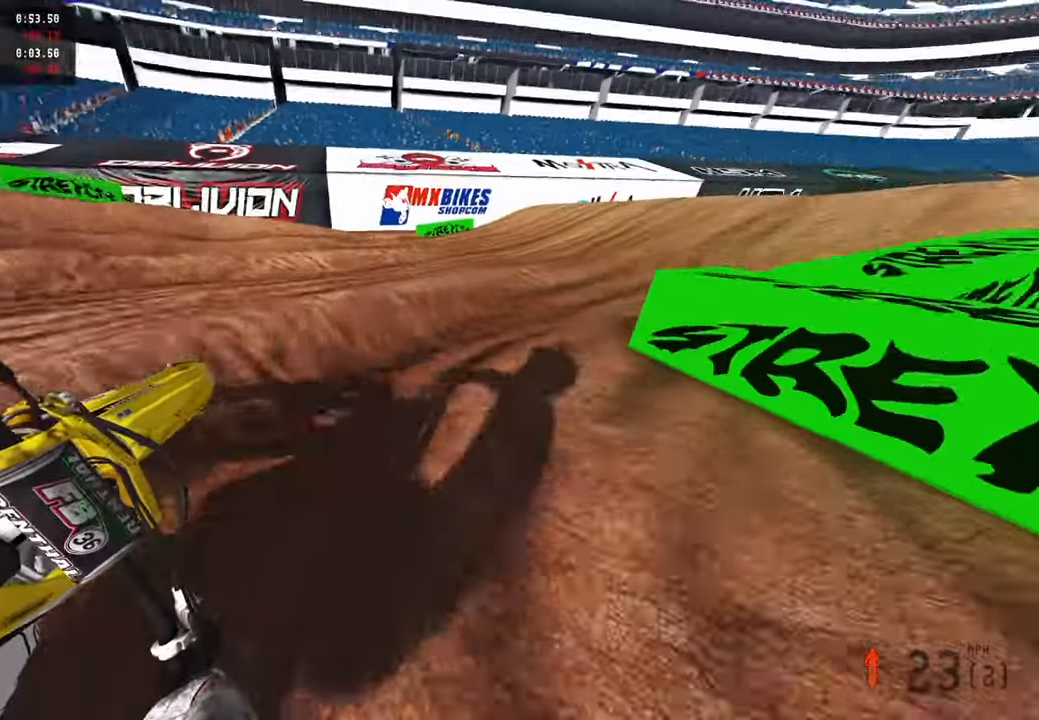
{"buttons": ["R2"], "left_stick": "up", "right_stick": "center", "events": [[50, "right_stick", "left"], [133, "R2", "up"], [233, "R2", "down"], [283, "left_stick", "up"], [450, "right_stick", "center"]]}
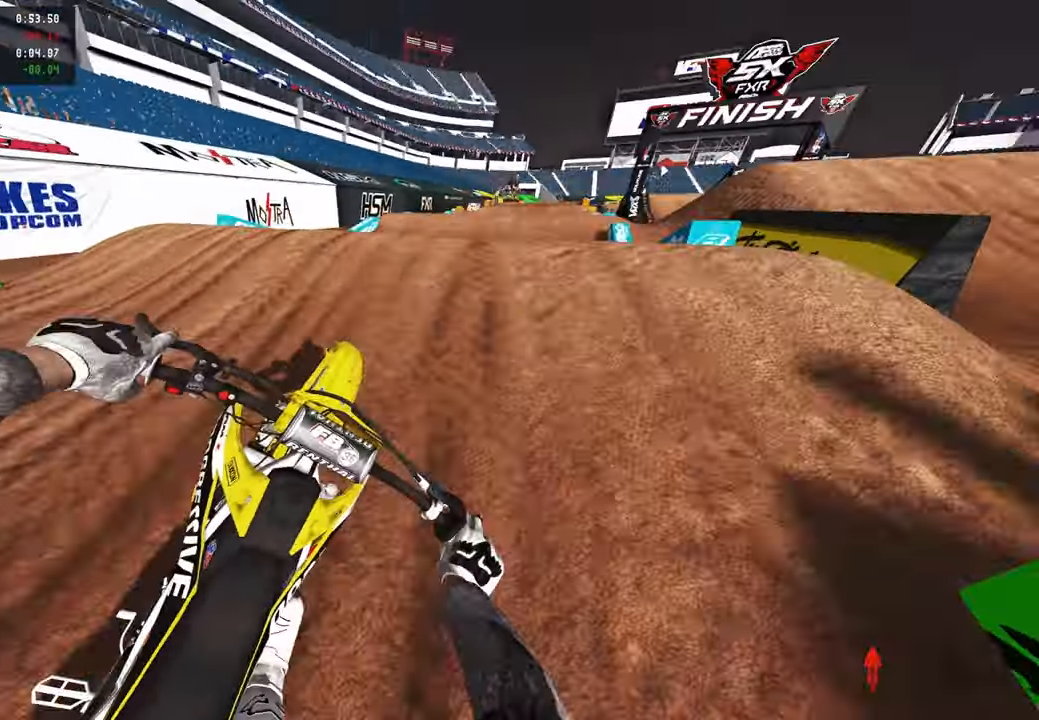
{"buttons": ["R2"], "left_stick": "up", "right_stick": "up", "events": [[16, "right_stick", "up"], [333, "R3", "down"], [366, "R2", "up"], [400, "R3", "up"], [416, "R2", "down"]]}
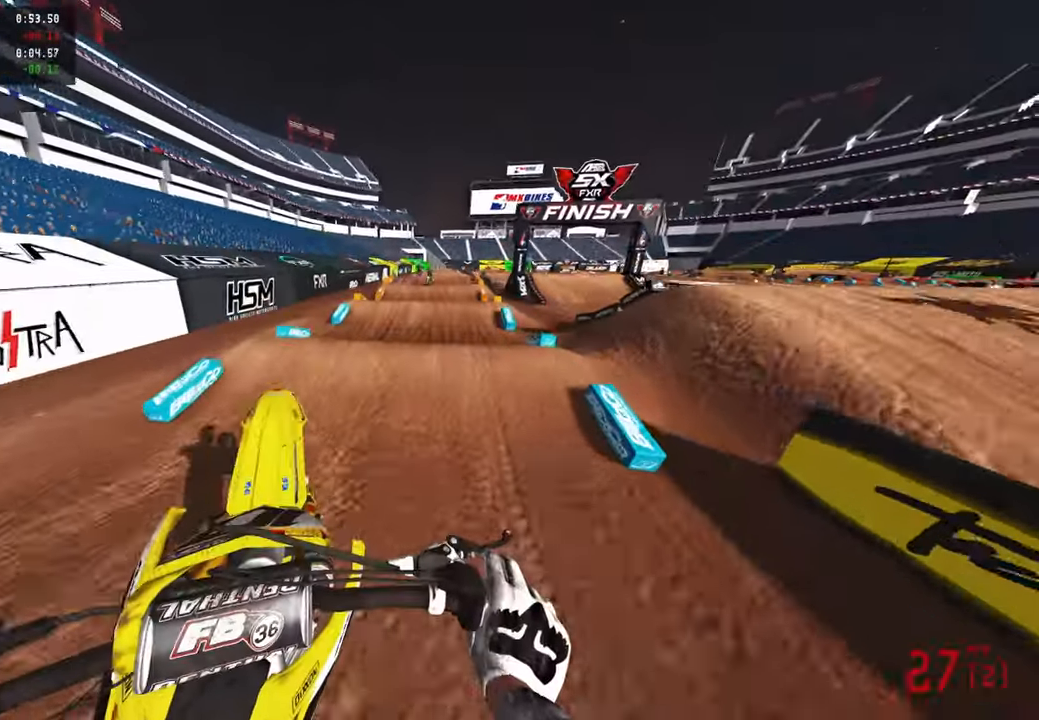
{"buttons": ["R2"], "left_stick": "up-left", "right_stick": "up", "events": [[33, "R3", "down"], [133, "R3", "up"], [166, "right_stick", "center"], [233, "left_stick", "center"], [283, "right_stick", "down-left"], [333, "left_stick", "up-left"], [483, "right_stick", "up"]]}
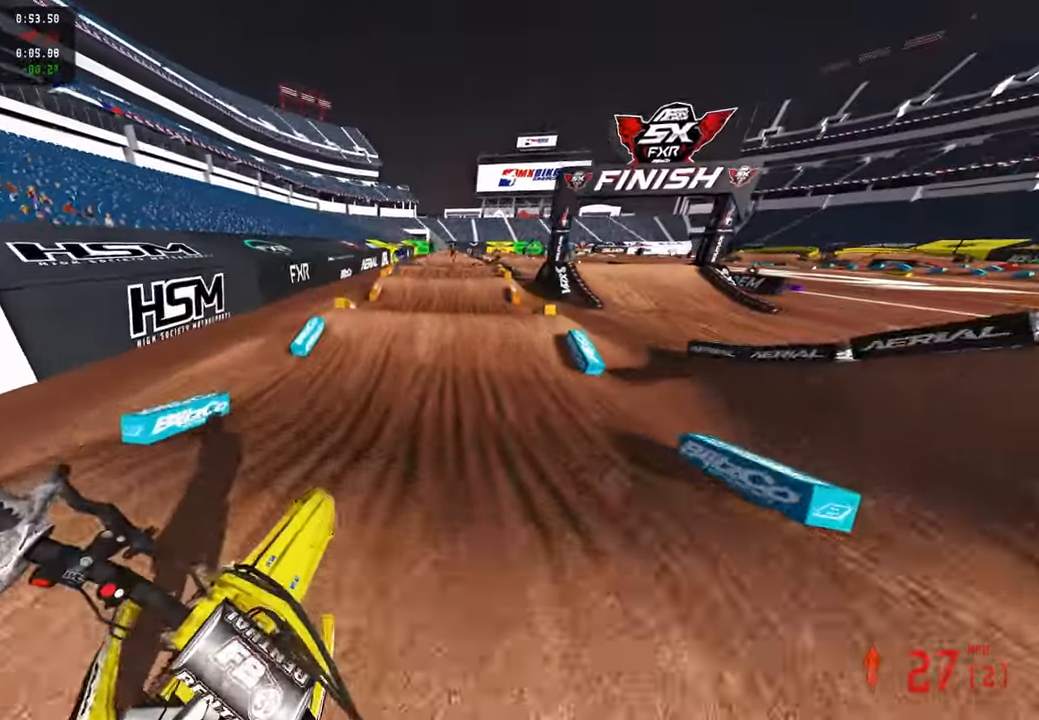
{"buttons": ["R2"], "left_stick": "up-right", "right_stick": "up-right", "events": [[83, "R2", "up"], [133, "R2", "down"], [216, "right_stick", "center"], [366, "left_stick", "center"], [450, "right_stick", "right"], [483, "left_stick", "up-right"], [500, "right_stick", "up-right"]]}
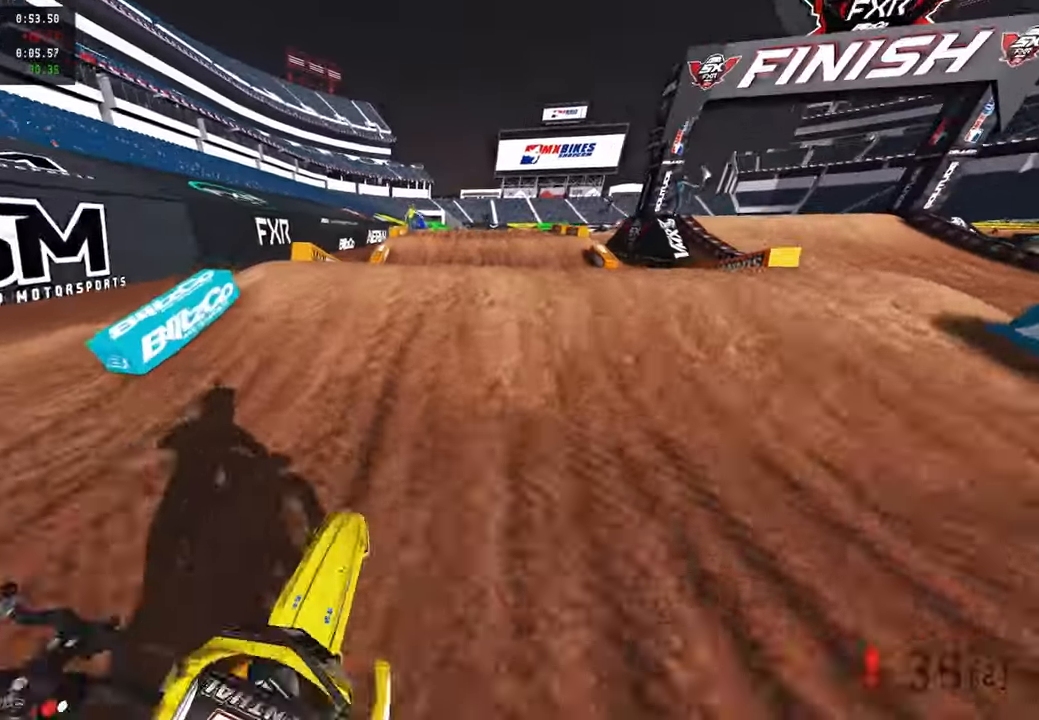
{"buttons": ["R2"], "left_stick": "up-left", "right_stick": "up", "events": [[100, "R3", "down"], [166, "R3", "up"], [200, "R2", "up"], [200, "left_stick", "up"], [233, "right_stick", "center"], [250, "R3", "down"], [300, "left_stick", "up-left"], [350, "R2", "down"], [383, "R3", "up"], [416, "right_stick", "up"]]}
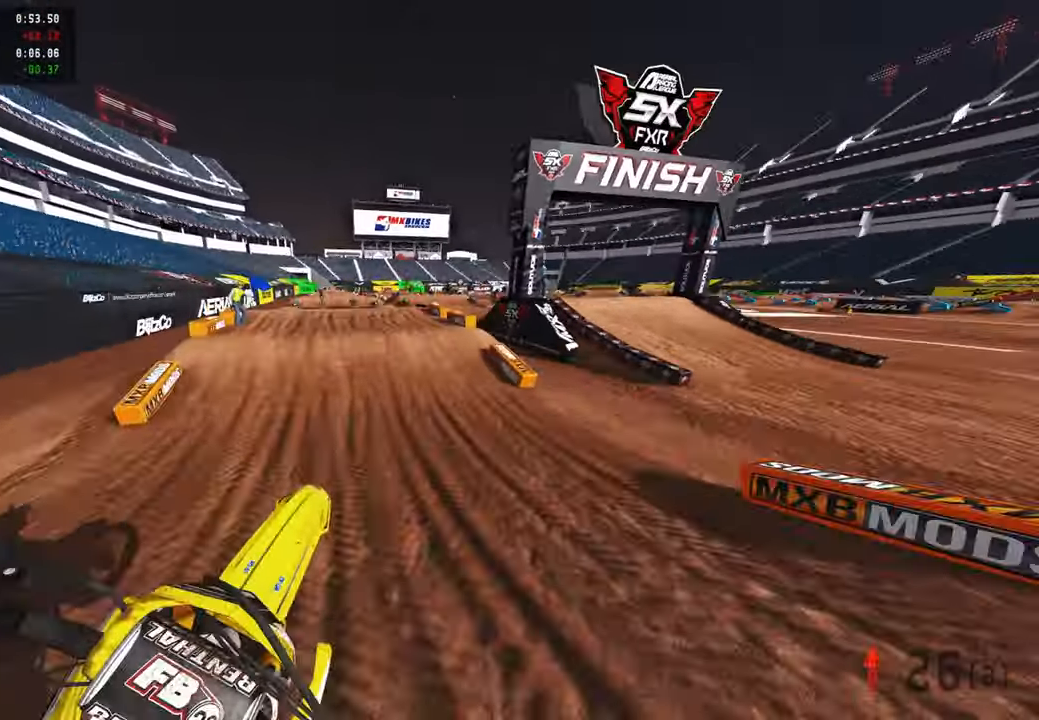
{"buttons": ["R2"], "left_stick": "up", "right_stick": "up", "events": [[116, "left_stick", "up"]]}
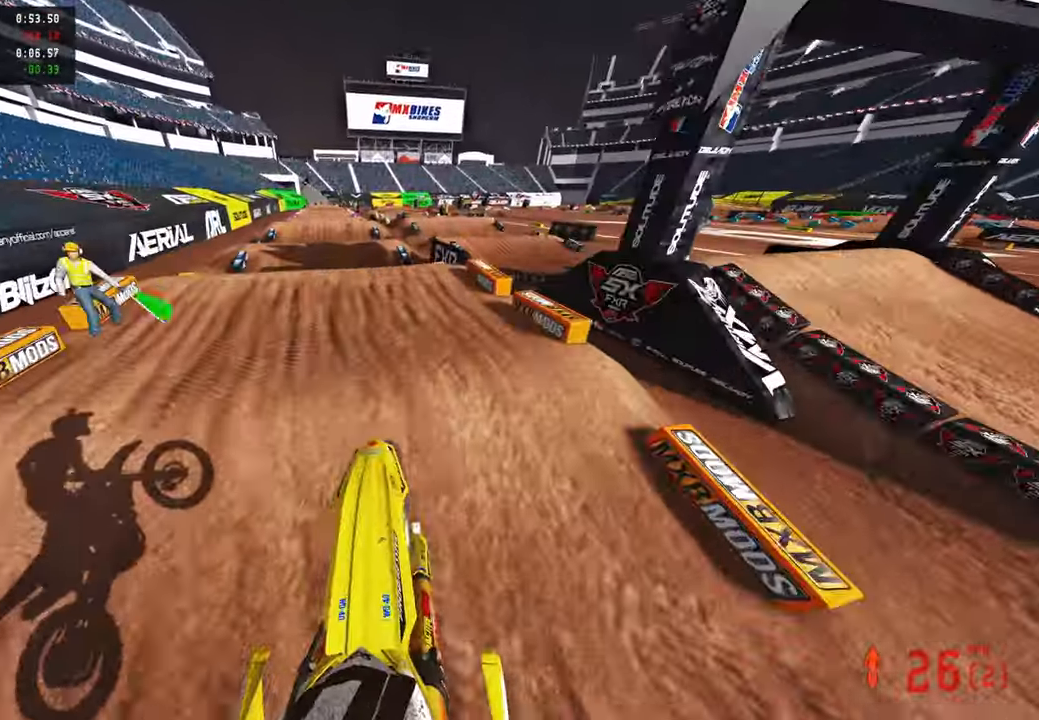
{"buttons": ["R2"], "left_stick": "center", "right_stick": "center", "events": [[116, "right_stick", "center"], [433, "left_stick", "center"]]}
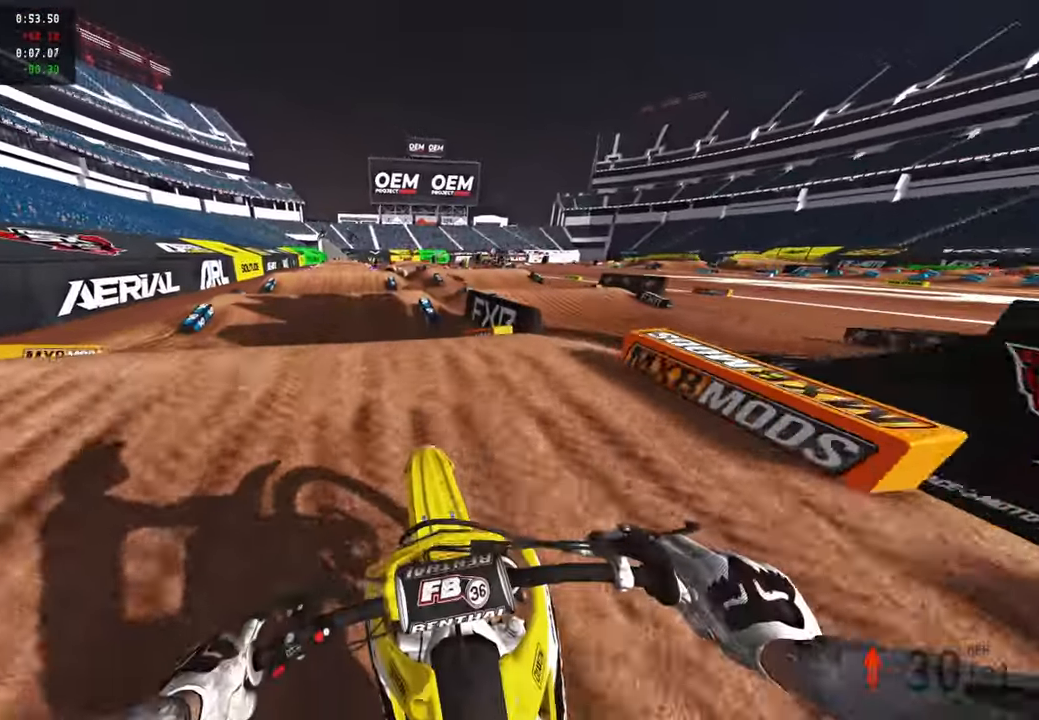
{"buttons": ["R2"], "left_stick": "up-left", "right_stick": "up", "events": [[66, "right_stick", "up"], [183, "left_stick", "up-left"], [283, "R3", "down"], [400, "R3", "up"]]}
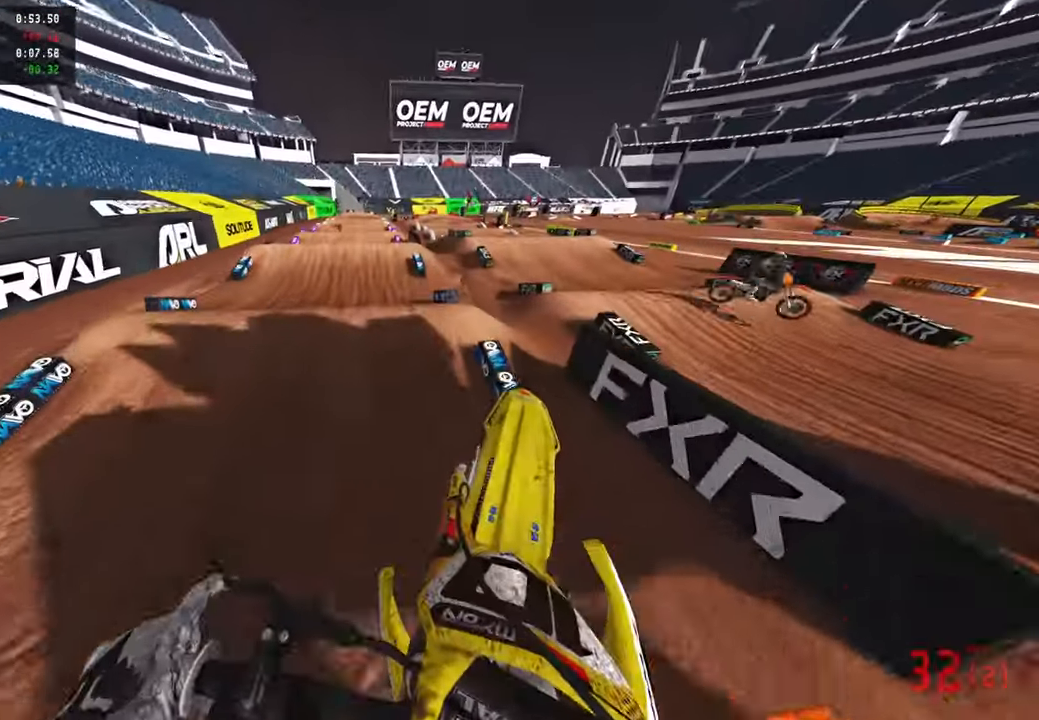
{"buttons": ["R2", "R3"], "left_stick": "up-left", "right_stick": "down", "events": [[116, "right_stick", "center"], [166, "R2", "up"], [233, "right_stick", "down"], [400, "R2", "down"], [500, "R3", "down"]]}
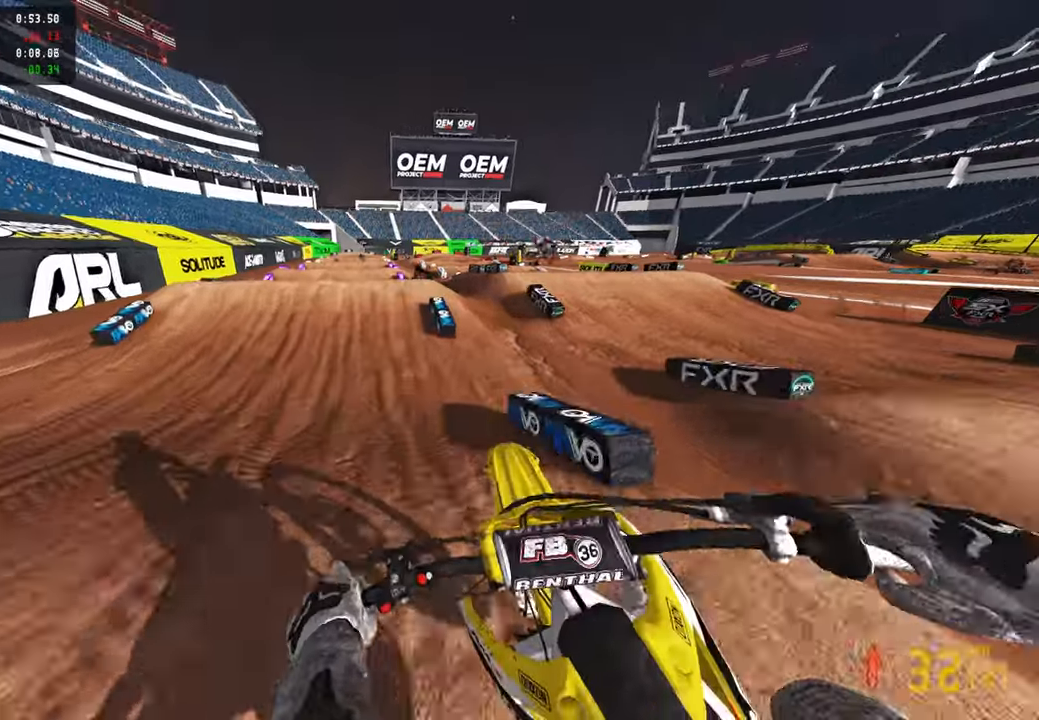
{"buttons": ["R2"], "left_stick": "center", "right_stick": "center", "events": [[50, "right_stick", "down-left"], [116, "R3", "up"], [333, "right_stick", "center"], [366, "left_stick", "center"]]}